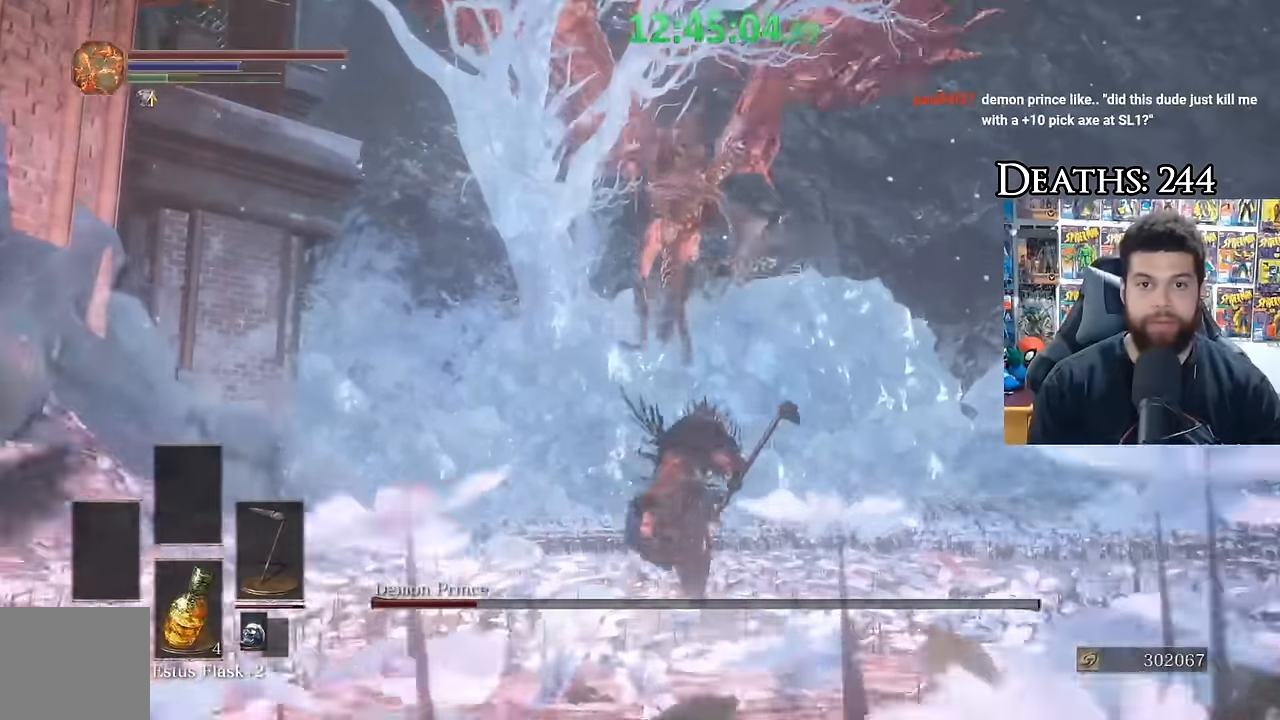
Gameplay with a controller (Xbox layout); each line is a JSON object with the inputs held at the frame after it (dt_ms = milliseconds from this image to that frame). "button_events" lists button changes between this image and that frame as [ms after this image, input, new state], when the widget could be followed in between (sticks are given only as held states). Not read: R1.
{"dt_ms": 500, "buttons": ["B"], "left_stick": "up", "right_stick": "center", "button_events": [[350, "B", "up"], [467, "B", "down"]]}
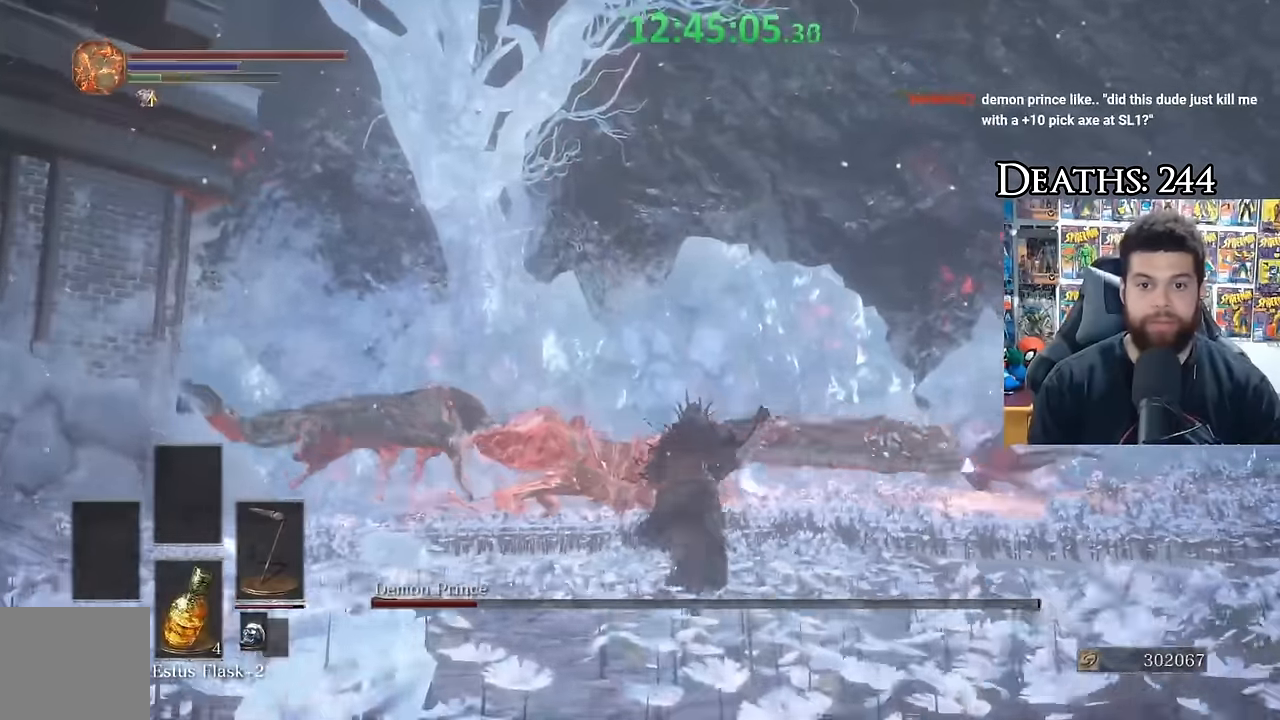
{"dt_ms": 500, "buttons": ["B"], "left_stick": "up", "right_stick": "center", "button_events": []}
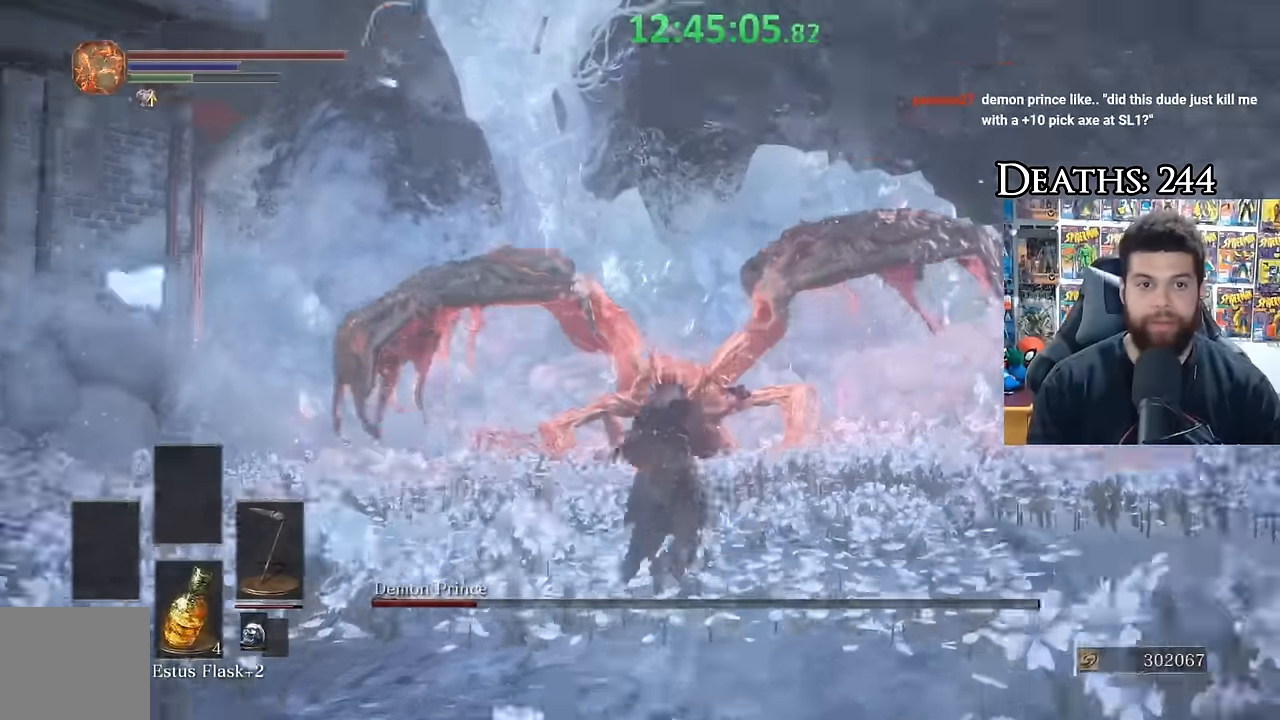
{"dt_ms": 500, "buttons": ["B"], "left_stick": "up", "right_stick": "center", "button_events": []}
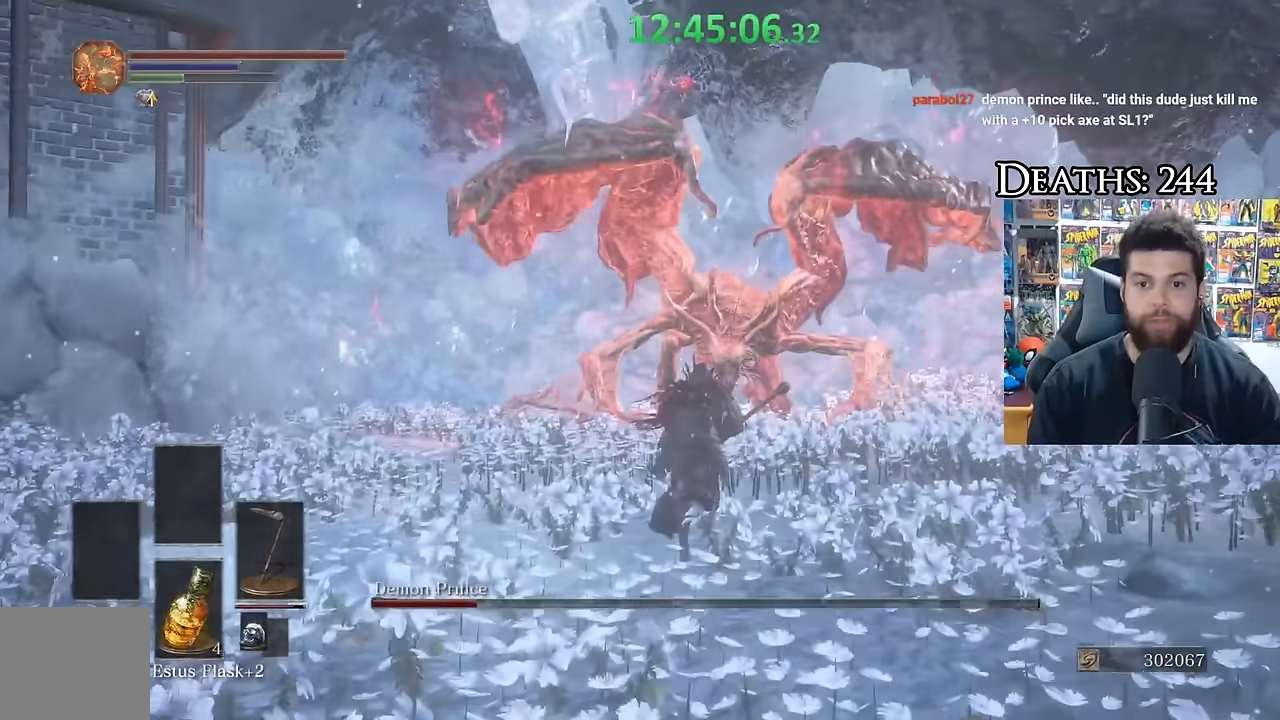
{"dt_ms": 500, "buttons": ["B"], "left_stick": "up", "right_stick": "center", "button_events": []}
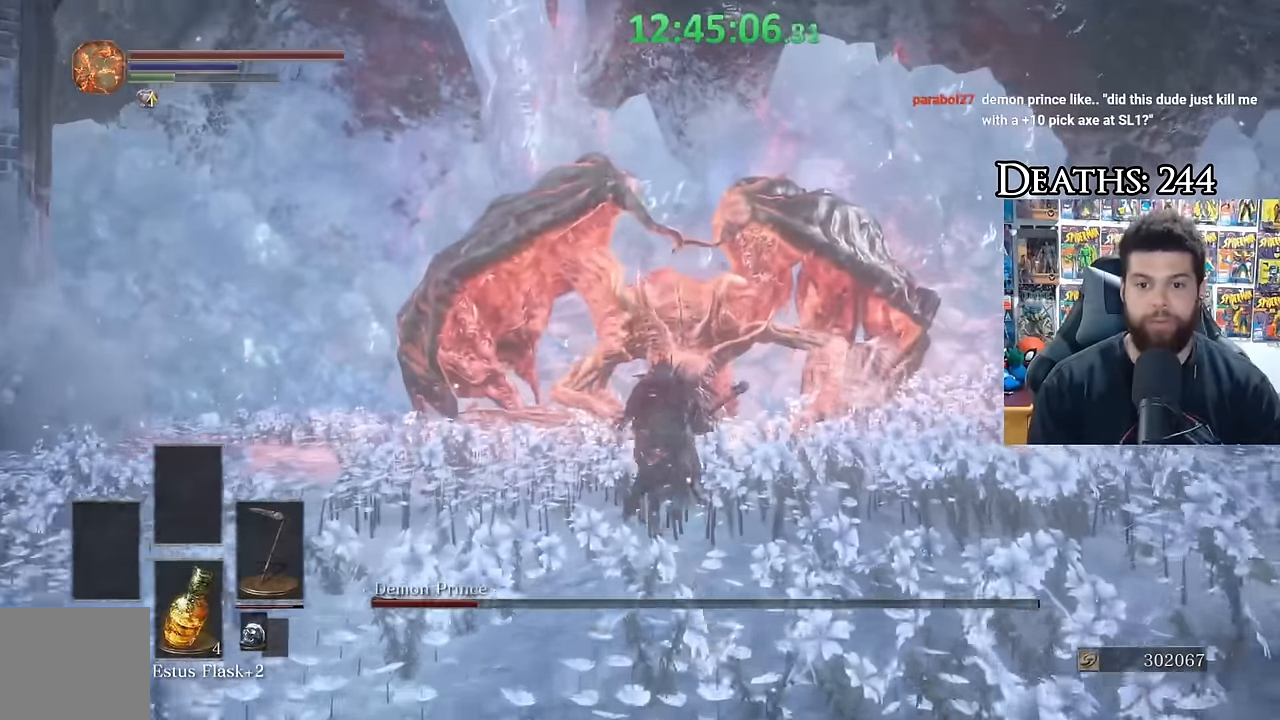
{"dt_ms": 500, "buttons": ["B"], "left_stick": "up", "right_stick": "center", "button_events": []}
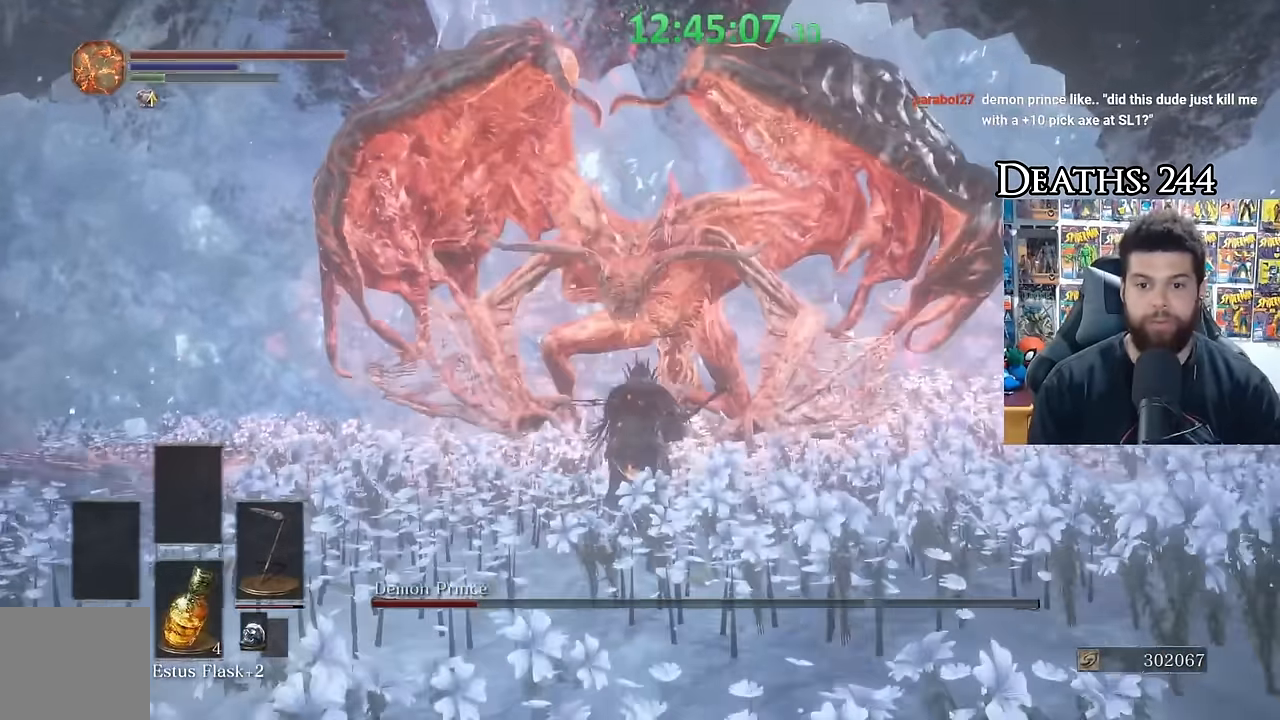
{"dt_ms": 500, "buttons": ["B"], "left_stick": "up", "right_stick": "center", "button_events": []}
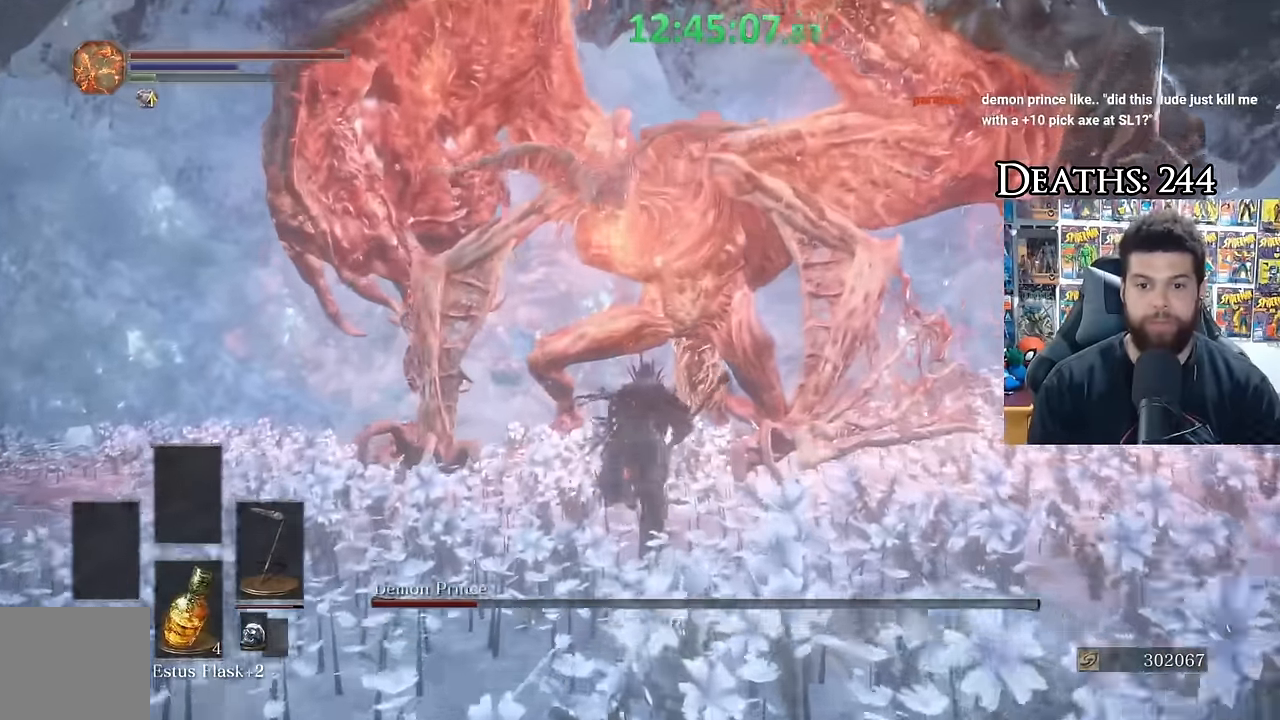
{"dt_ms": 500, "buttons": [], "left_stick": "up", "right_stick": "down-left", "button_events": [[184, "B", "up"]]}
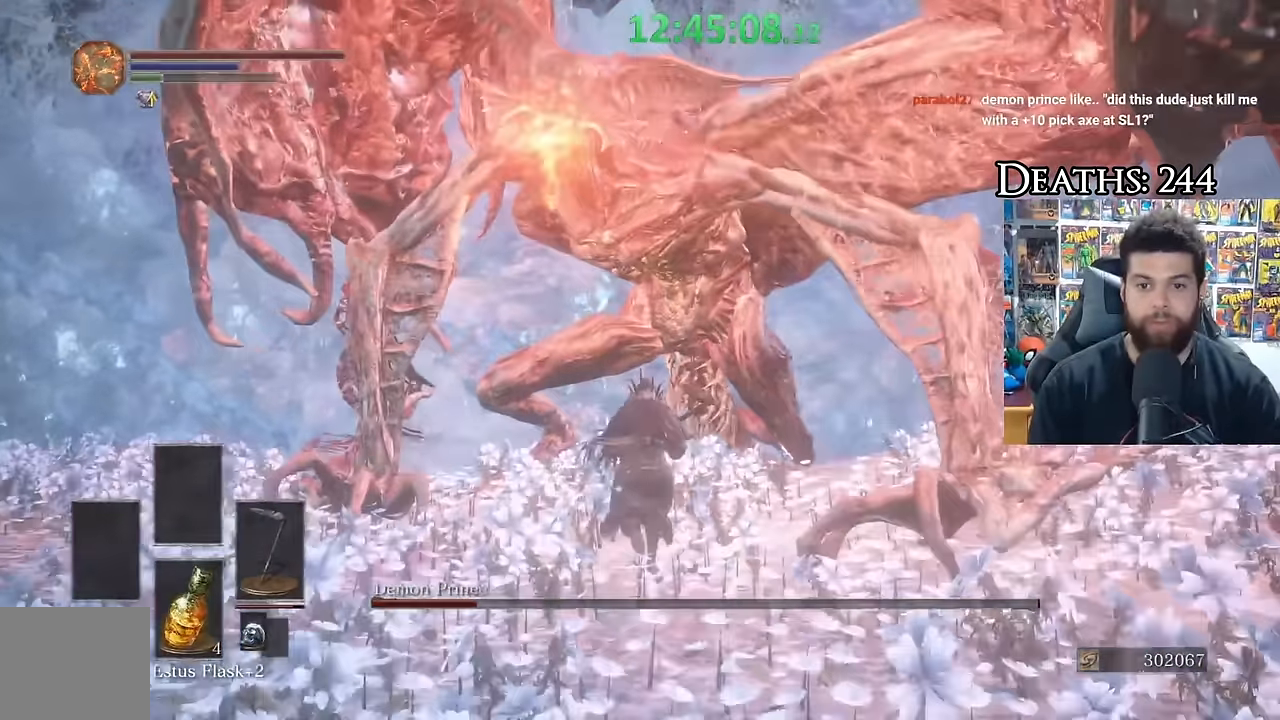
{"dt_ms": 500, "buttons": [], "left_stick": "up-right", "right_stick": "left", "button_events": []}
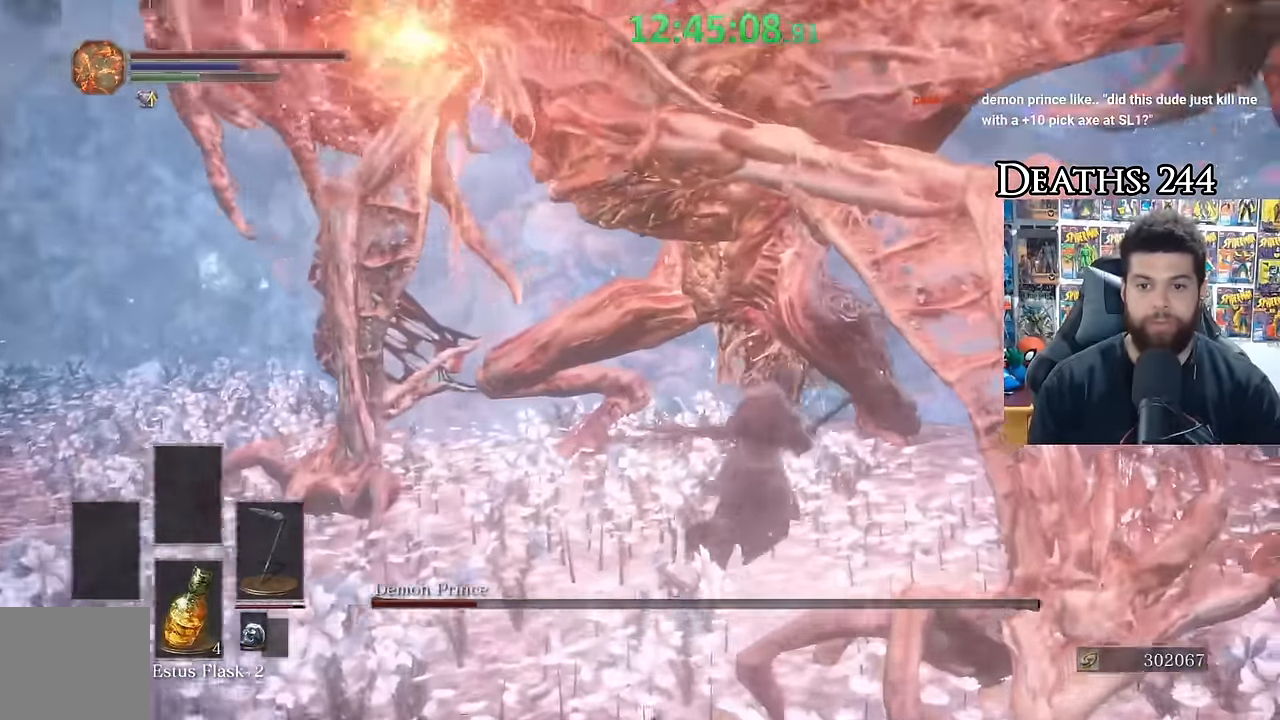
{"dt_ms": 1000, "buttons": [], "left_stick": "up-right", "right_stick": "center", "button_events": []}
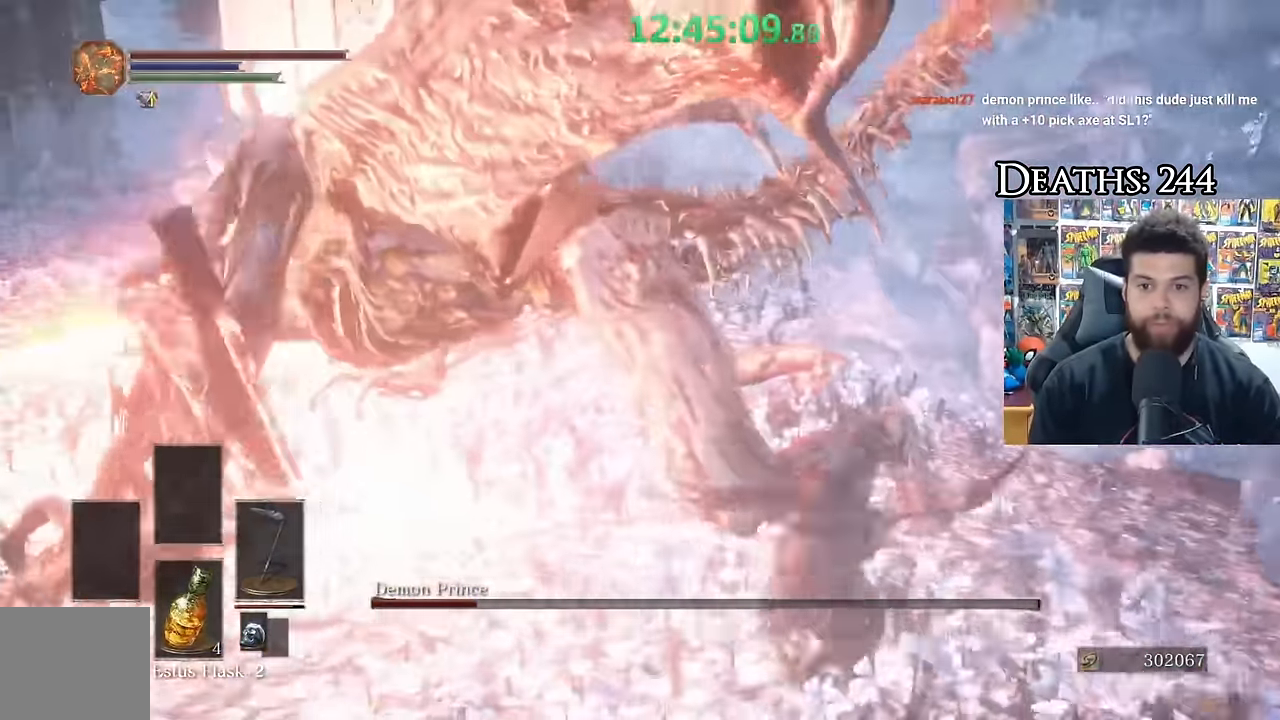
{"dt_ms": 500, "buttons": [], "left_stick": "up", "right_stick": "center", "button_events": []}
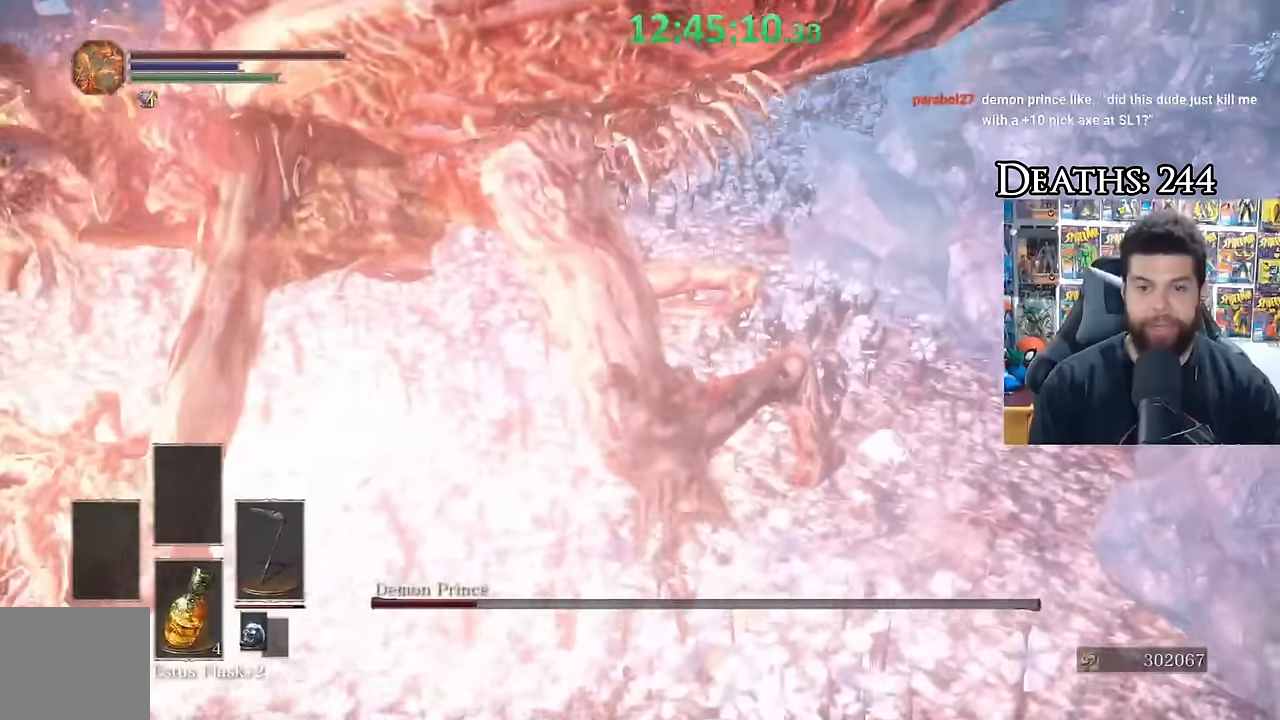
{"dt_ms": 500, "buttons": [], "left_stick": "up", "right_stick": "center", "button_events": []}
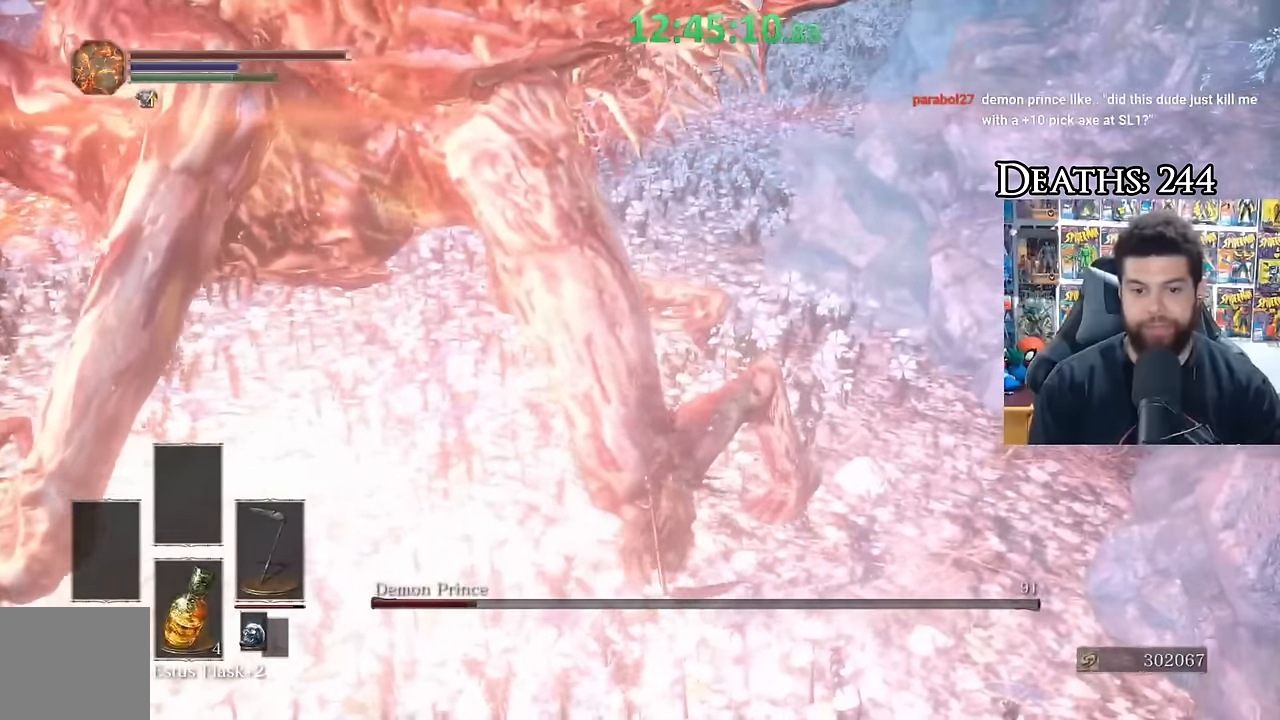
{"dt_ms": 500, "buttons": [], "left_stick": "up", "right_stick": "center", "button_events": []}
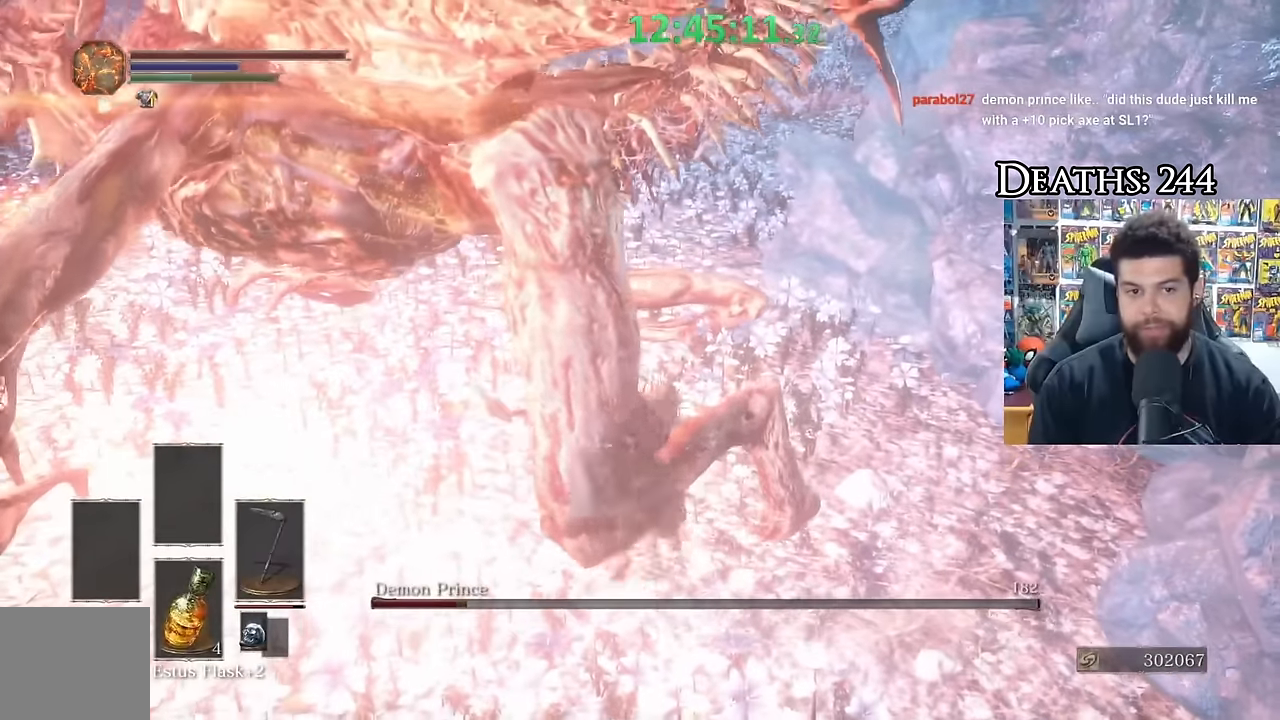
{"dt_ms": 500, "buttons": [], "left_stick": "up-left", "right_stick": "center", "button_events": []}
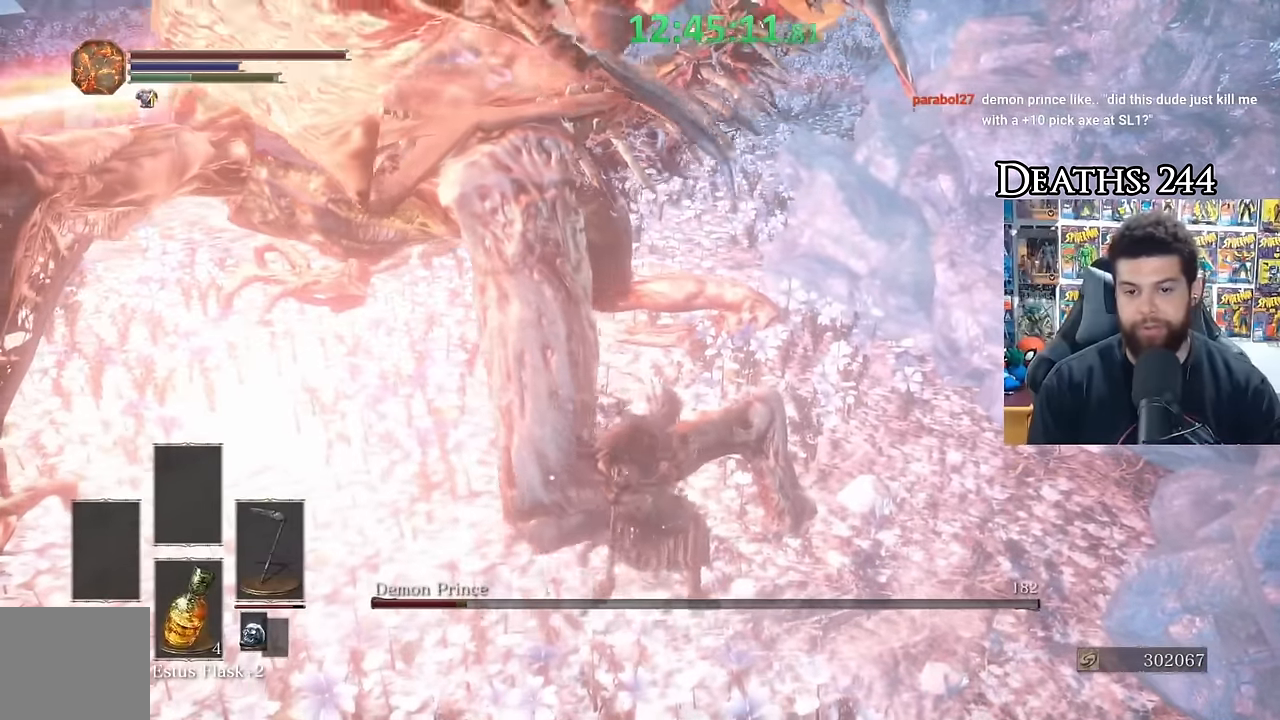
{"dt_ms": 500, "buttons": [], "left_stick": "up-left", "right_stick": "center", "button_events": []}
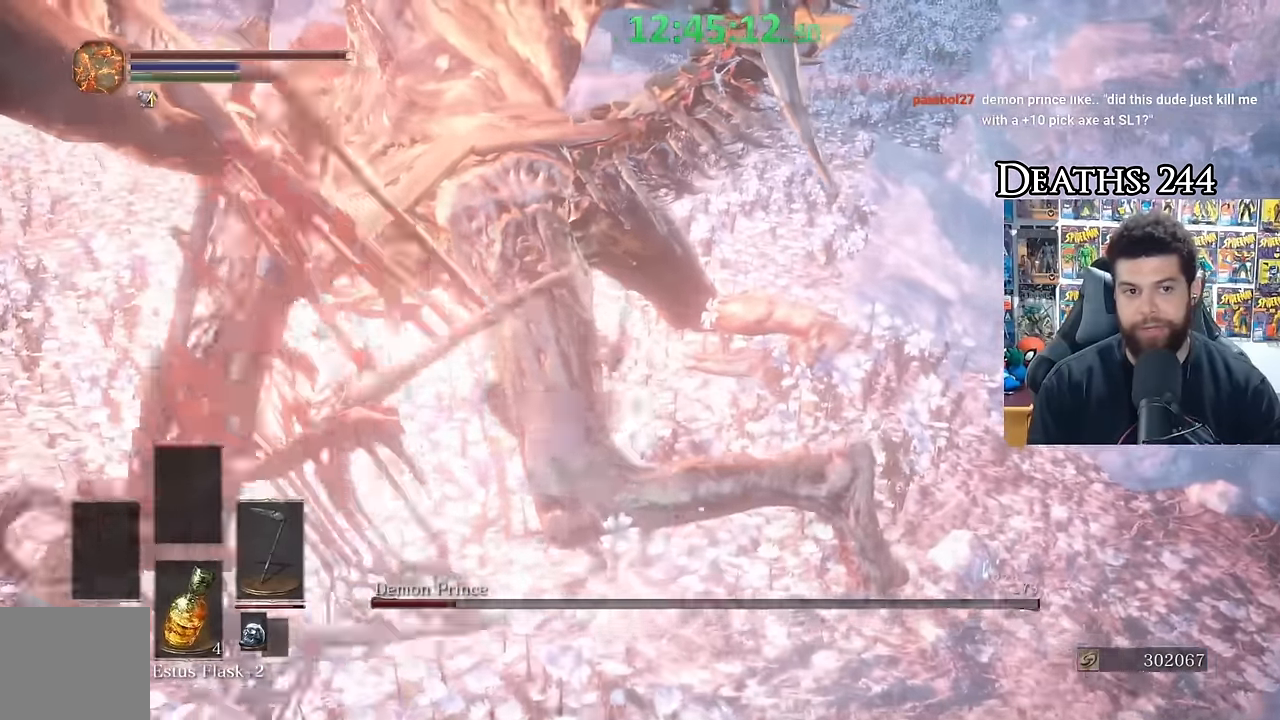
{"dt_ms": 500, "buttons": [], "left_stick": "down", "right_stick": "center", "button_events": []}
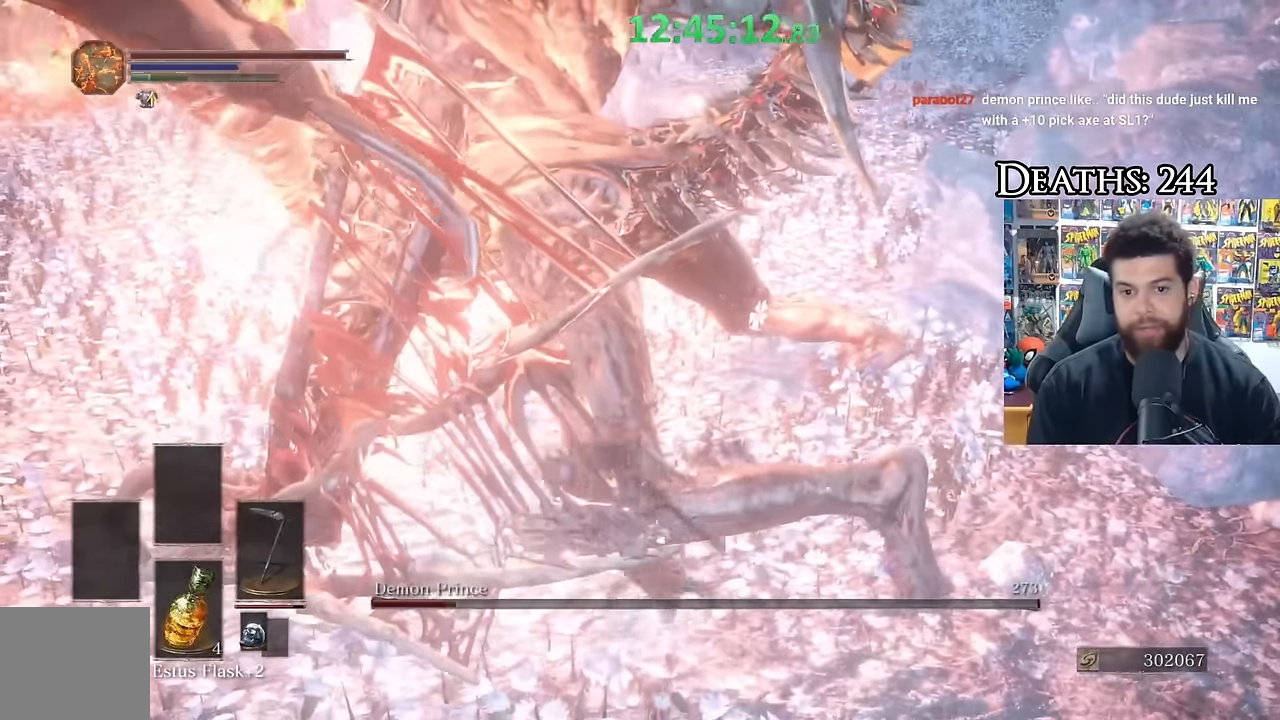
{"dt_ms": 500, "buttons": [], "left_stick": "up", "right_stick": "center", "button_events": []}
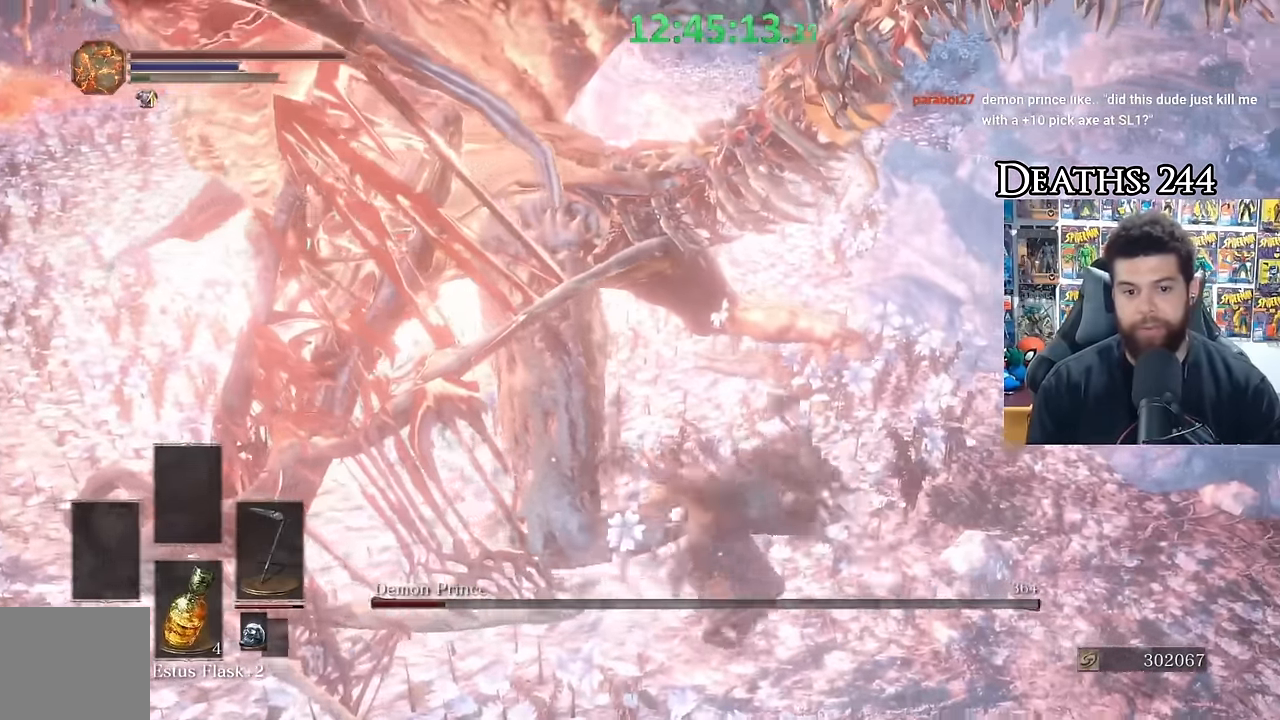
{"dt_ms": 500, "buttons": [], "left_stick": "down-left", "right_stick": "left", "button_events": []}
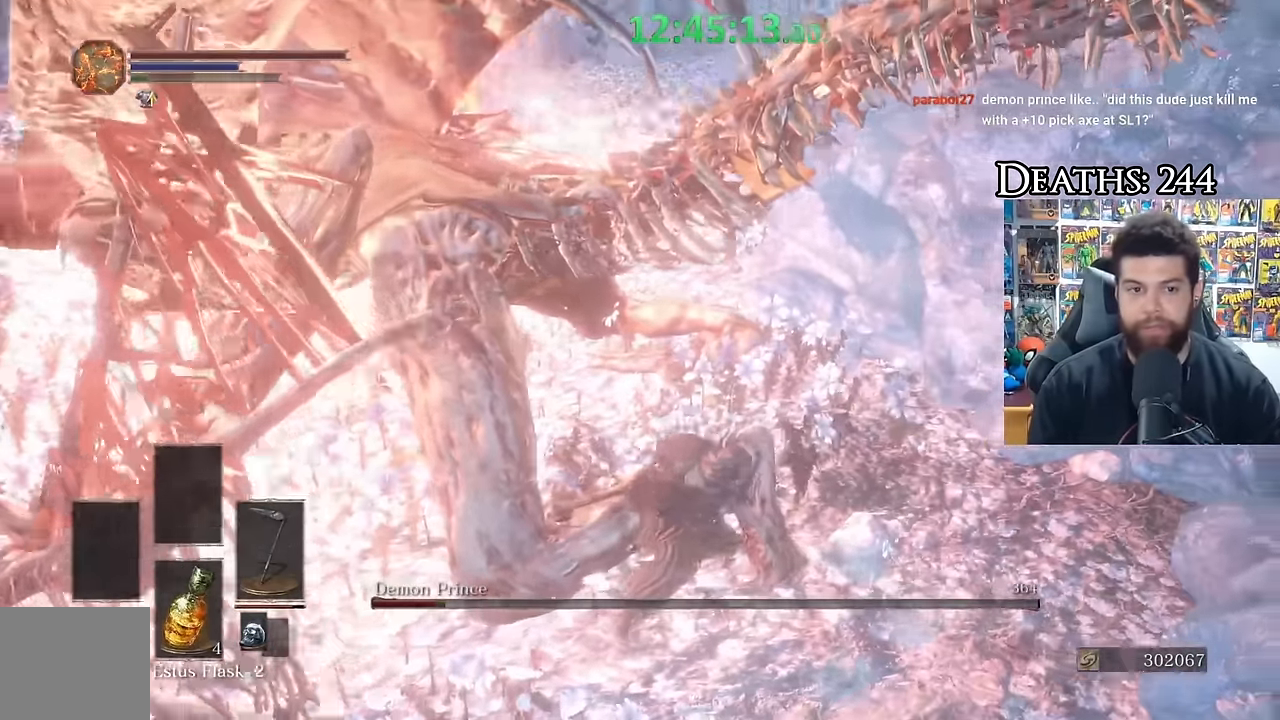
{"dt_ms": 500, "buttons": [], "left_stick": "down", "right_stick": "center", "button_events": []}
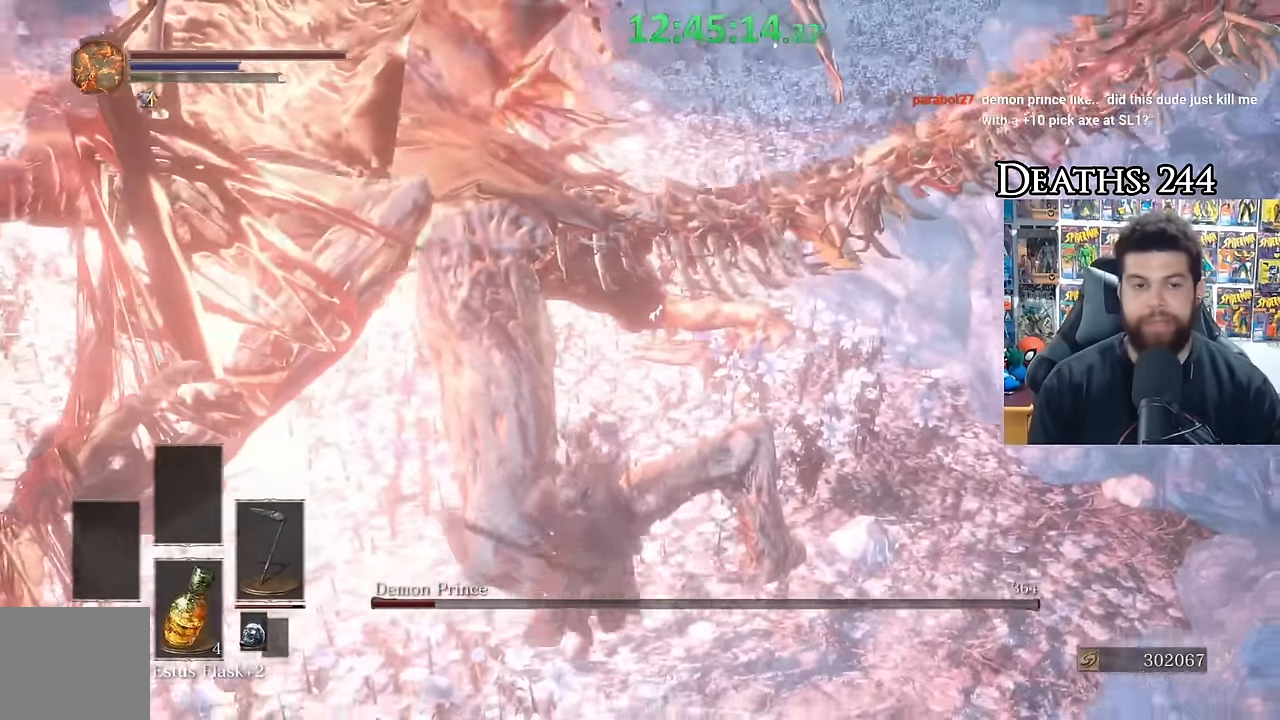
{"dt_ms": 500, "buttons": [], "left_stick": "down-left", "right_stick": "center", "button_events": []}
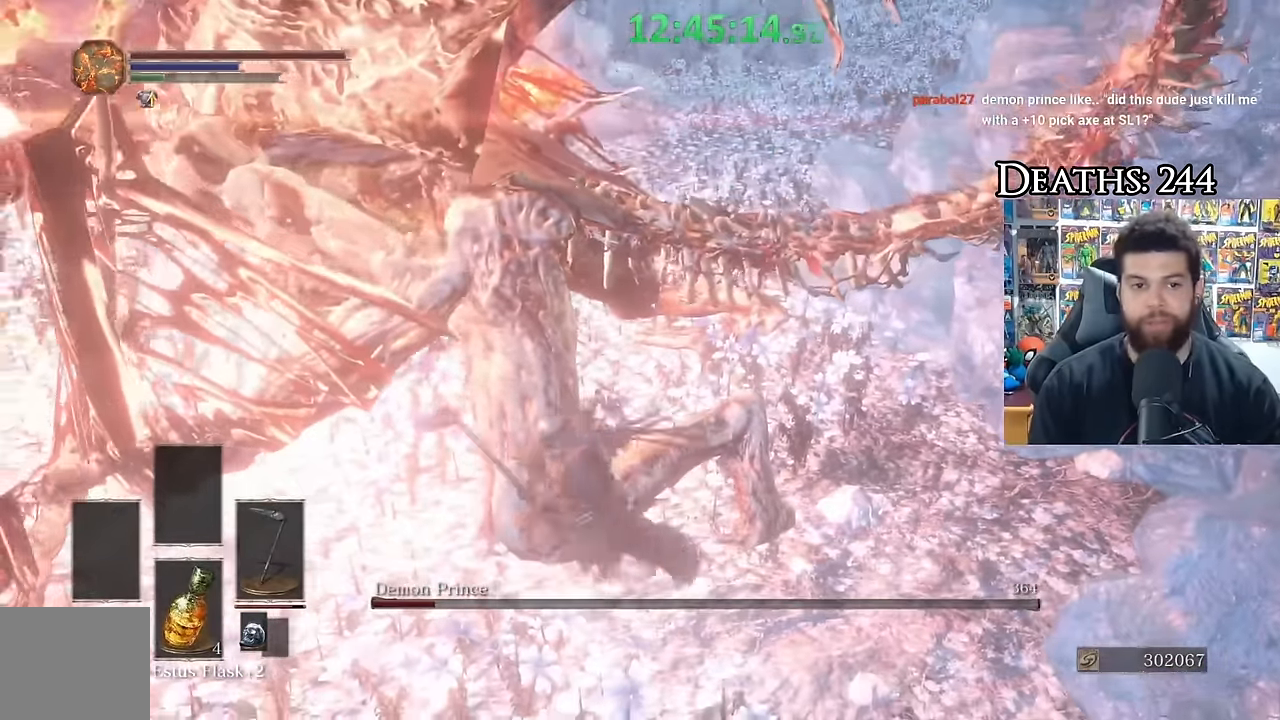
{"dt_ms": 500, "buttons": [], "left_stick": "right", "right_stick": "up", "button_events": []}
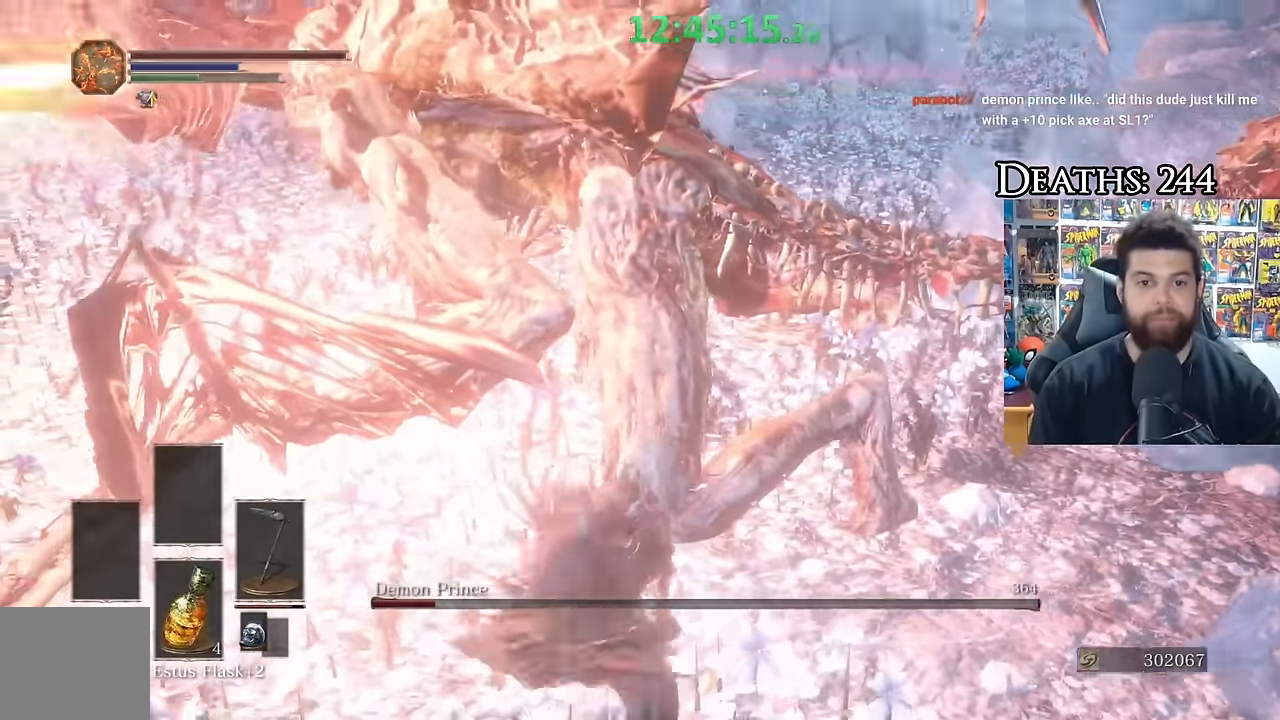
{"dt_ms": 500, "buttons": [], "left_stick": "up", "right_stick": "center", "button_events": []}
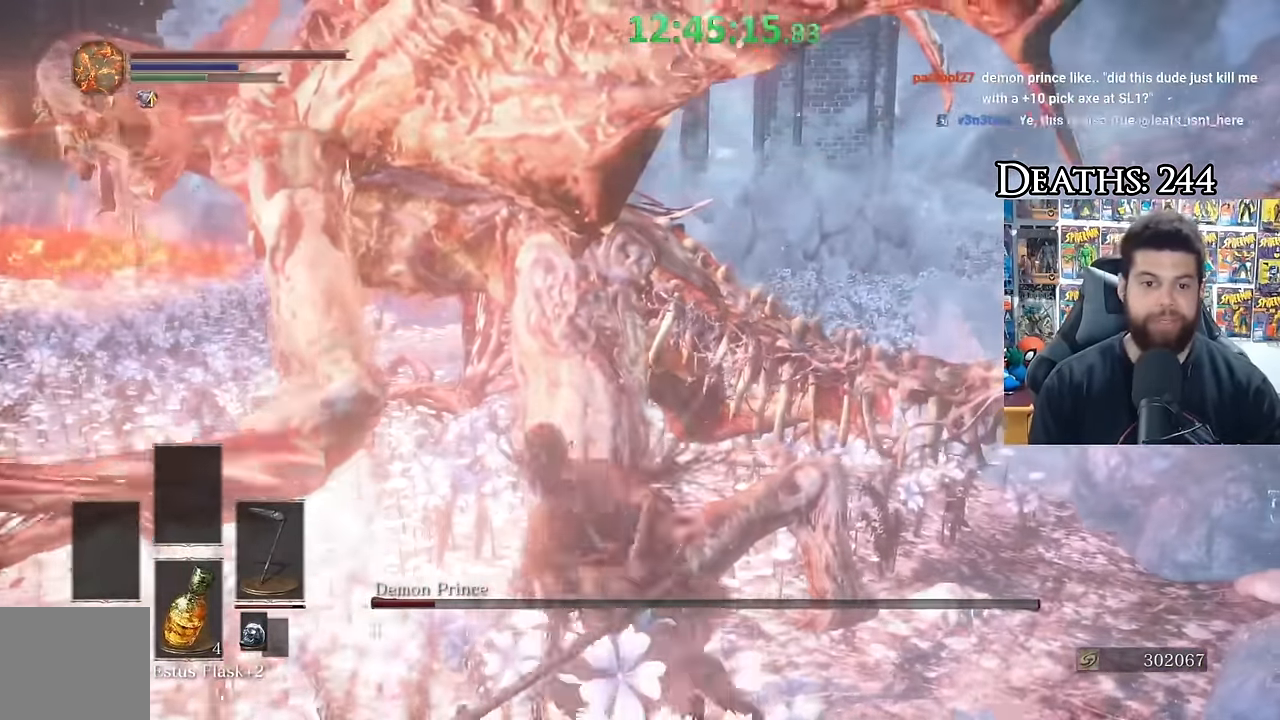
{"dt_ms": 500, "buttons": [], "left_stick": "up-left", "right_stick": "center", "button_events": []}